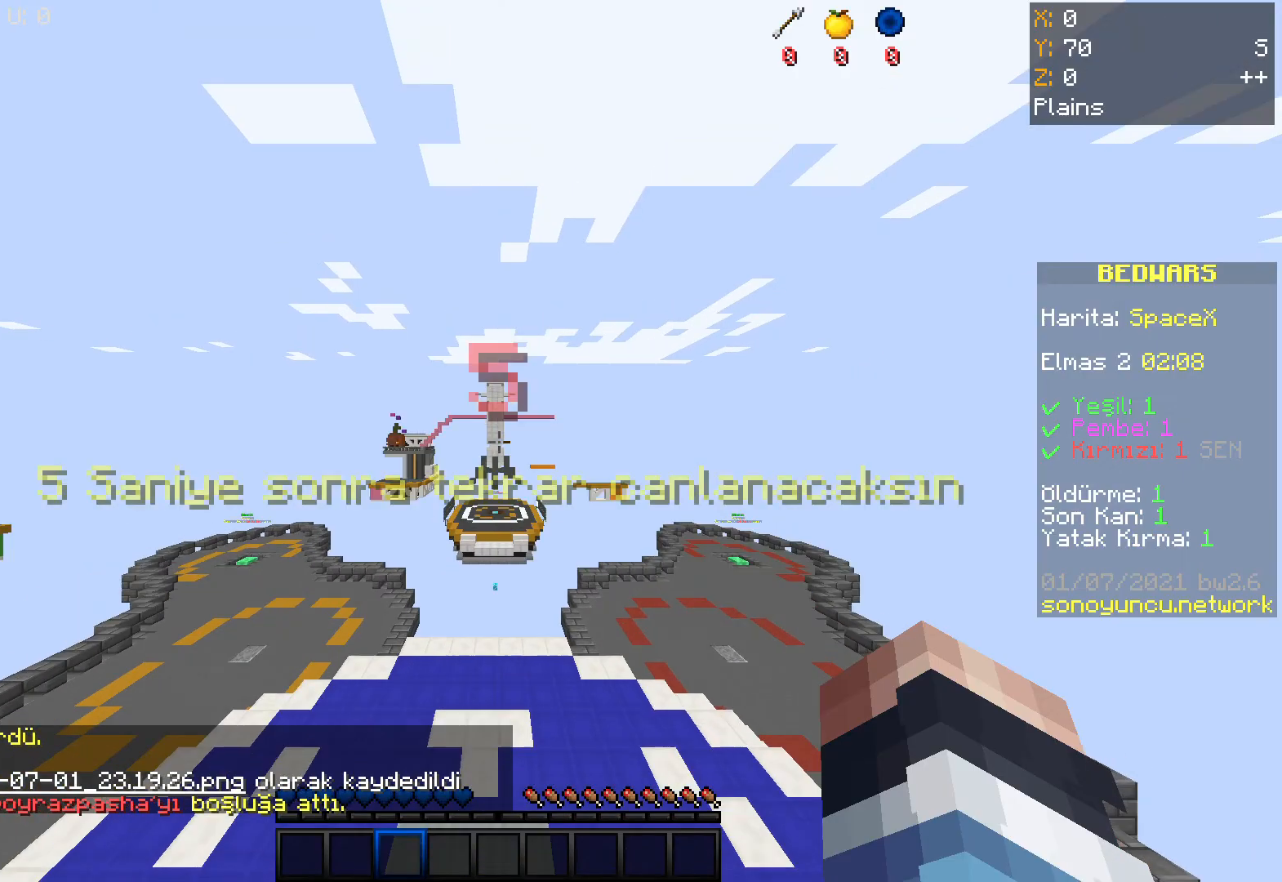
Gameplay with keyboard and mouse; each line is a JSON object with the keys and mouse buttons held at the frame after it. "events" lists presses ("down") and releases ("up") of "a", "d", "s", "space", "w", "mouse_left" and "mouse_right" between this image and that frame as [ms after this image, input, new state], when the widget could be followed in between. "mouse_left", "mouse_right" = the "left", "right" buttons of the "mouse" list. No other keys are recorded. Fast repeated clicks can show as one long hold. Mouse movement is not recorded.
{"keys": [], "mouse": [], "events": []}
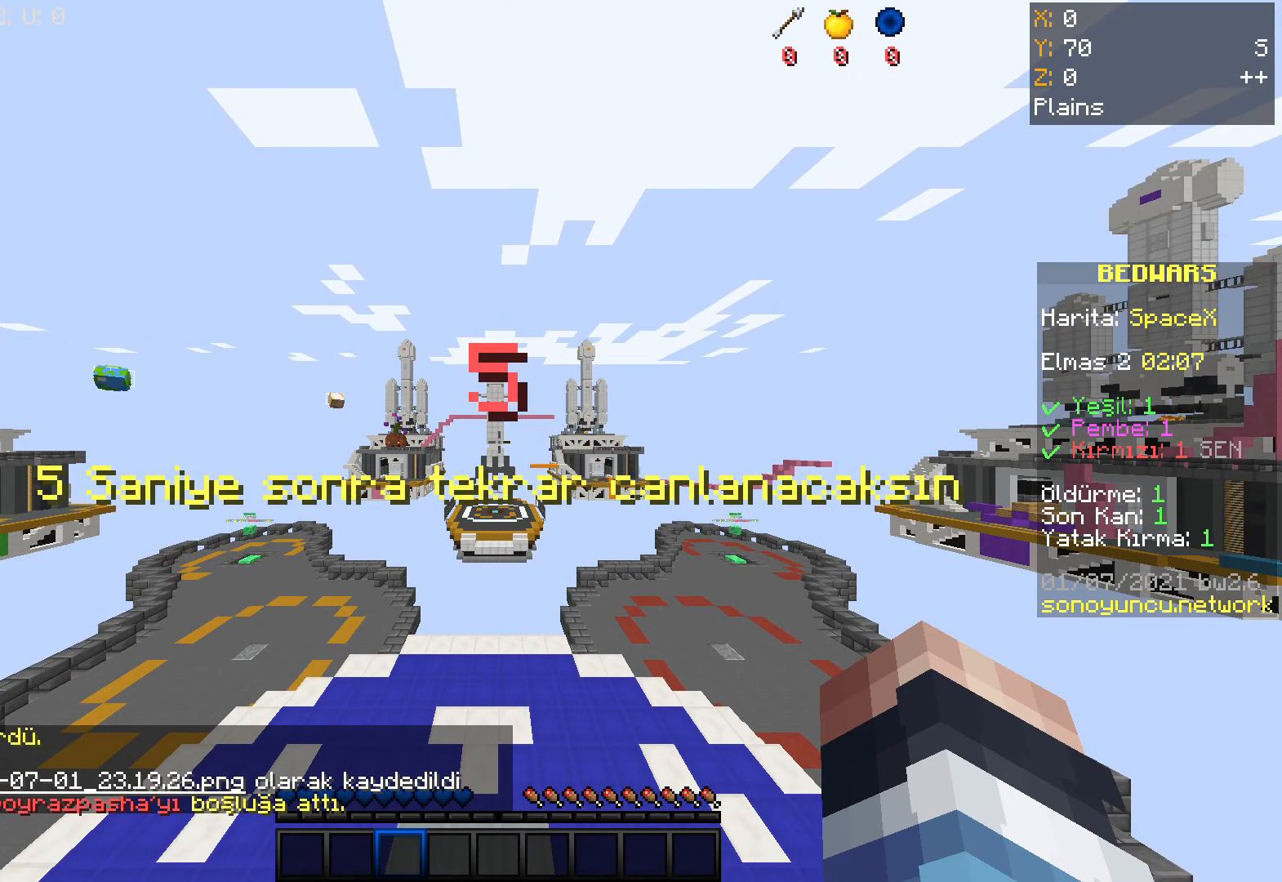
{"keys": [], "mouse": [], "events": []}
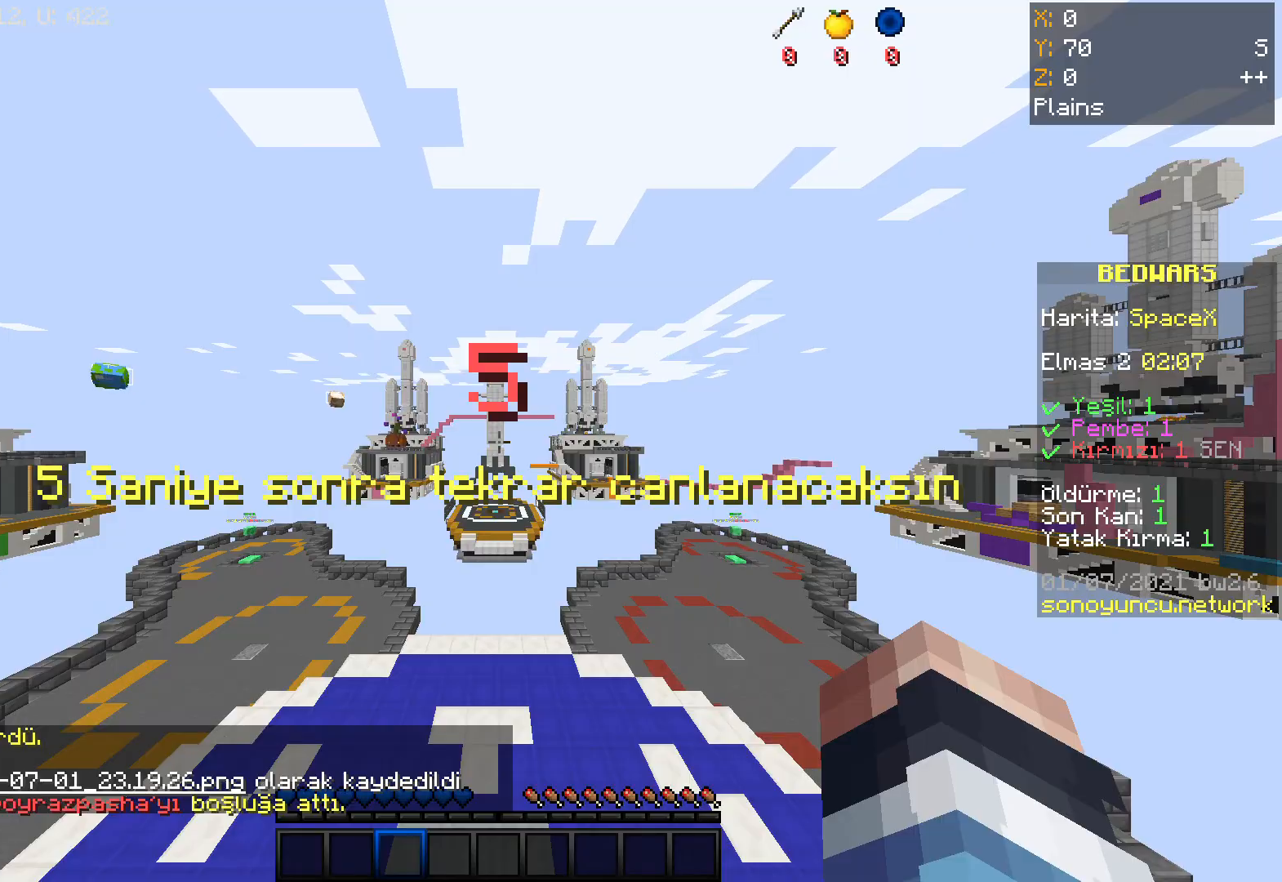
{"keys": [], "mouse": [], "events": []}
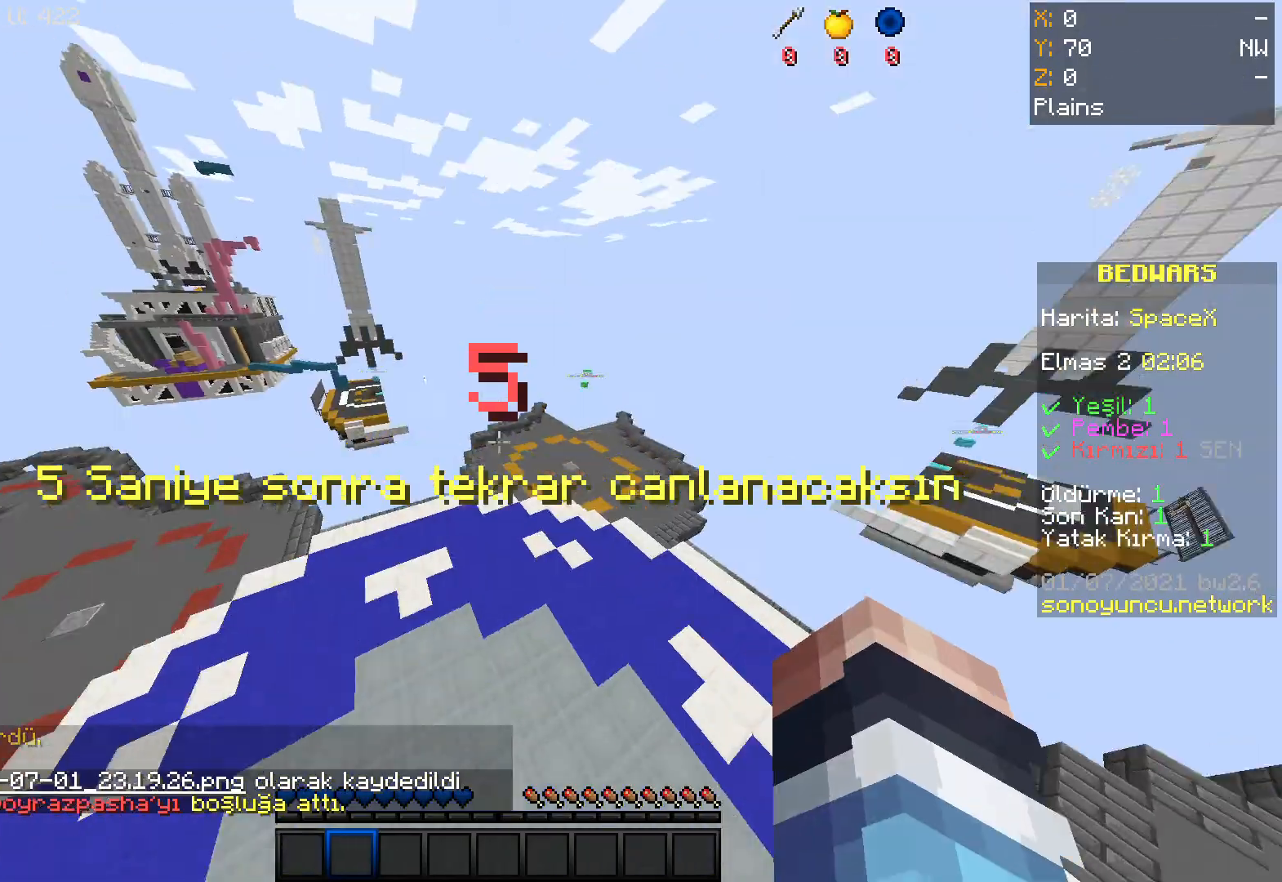
{"keys": [], "mouse": [], "events": []}
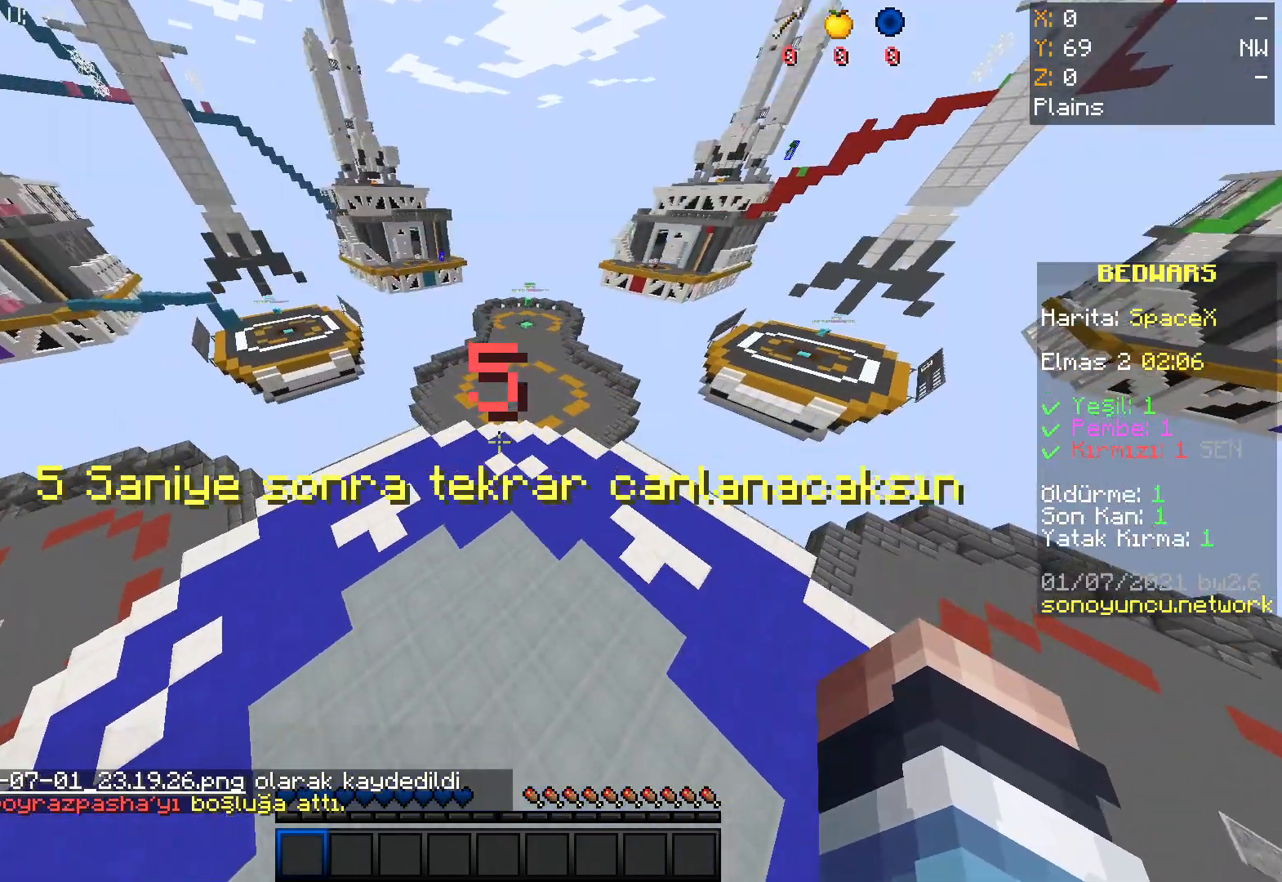
{"keys": ["a"], "mouse": ["left"], "events": [[134, "mouse_left", "down"], [134, "mouse_right", "down"], [167, "d", "down"], [201, "a", "down"], [234, "s", "down"], [367, "mouse_left", "up"], [401, "d", "up"], [401, "mouse_right", "up"], [434, "s", "up"], [501, "mouse_left", "down"]]}
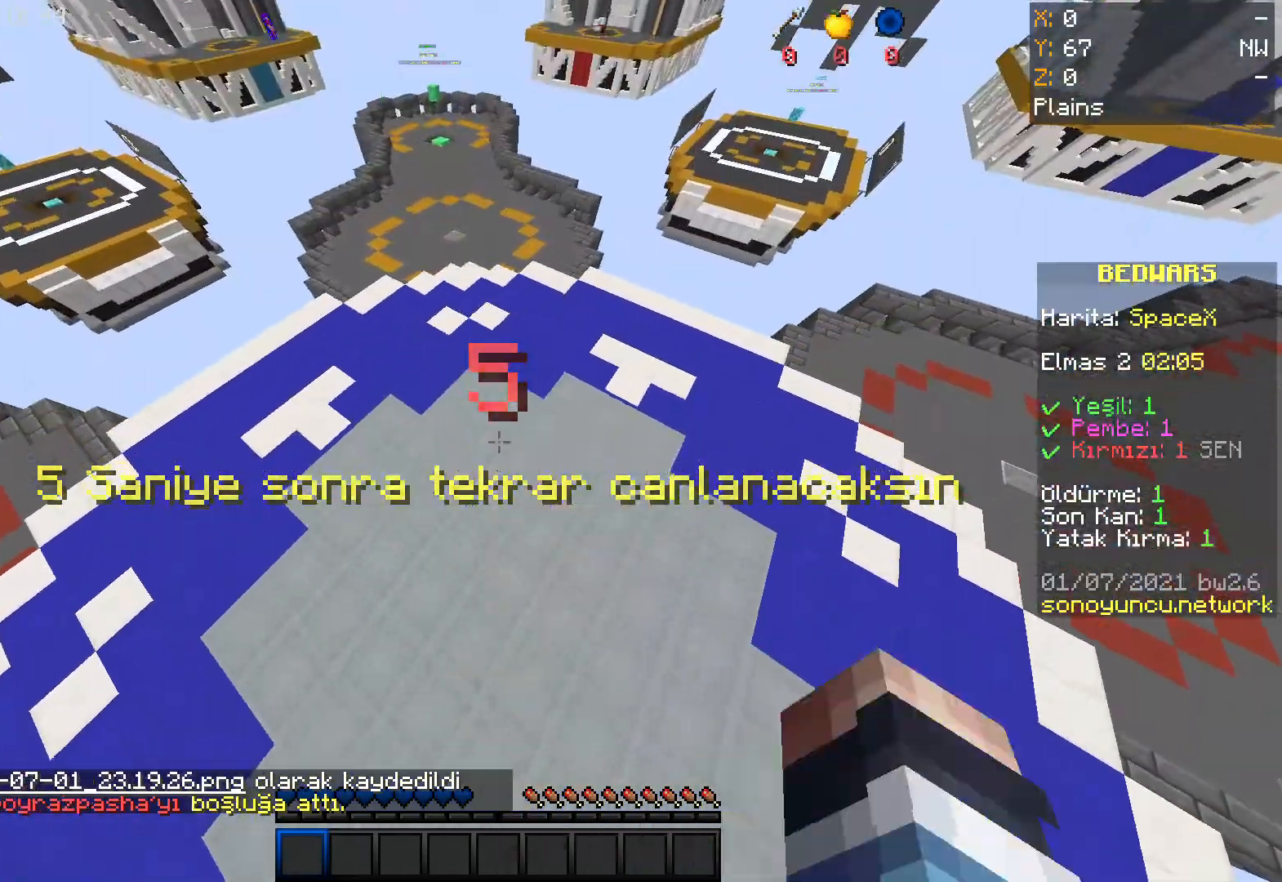
{"keys": [], "mouse": ["right"], "events": [[133, "mouse_right", "down"], [300, "d", "down"], [334, "a", "up"], [400, "d", "up"], [500, "mouse_left", "up"]]}
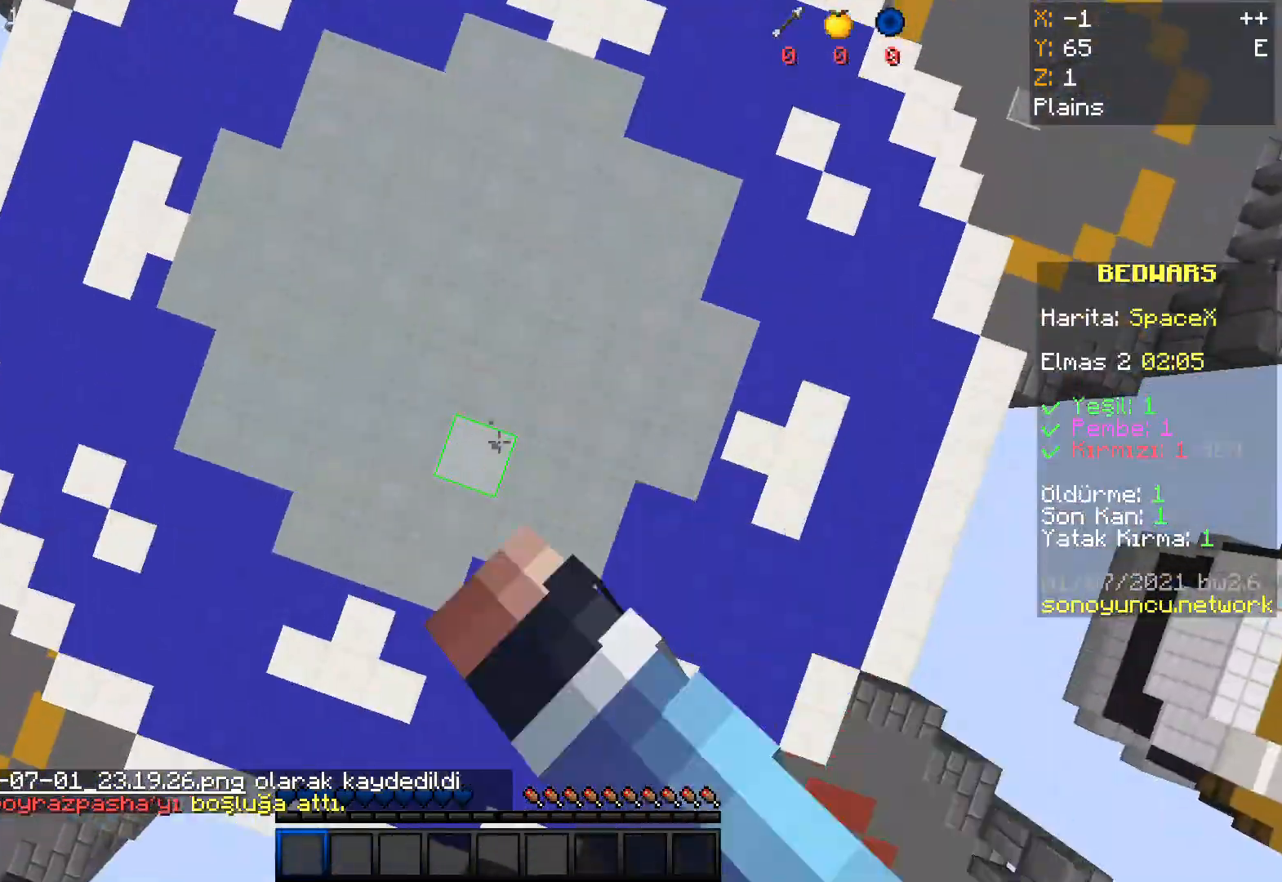
{"keys": [], "mouse": [], "events": [[101, "w", "down"], [201, "mouse_right", "up"], [267, "w", "up"], [401, "w", "down"], [501, "w", "up"]]}
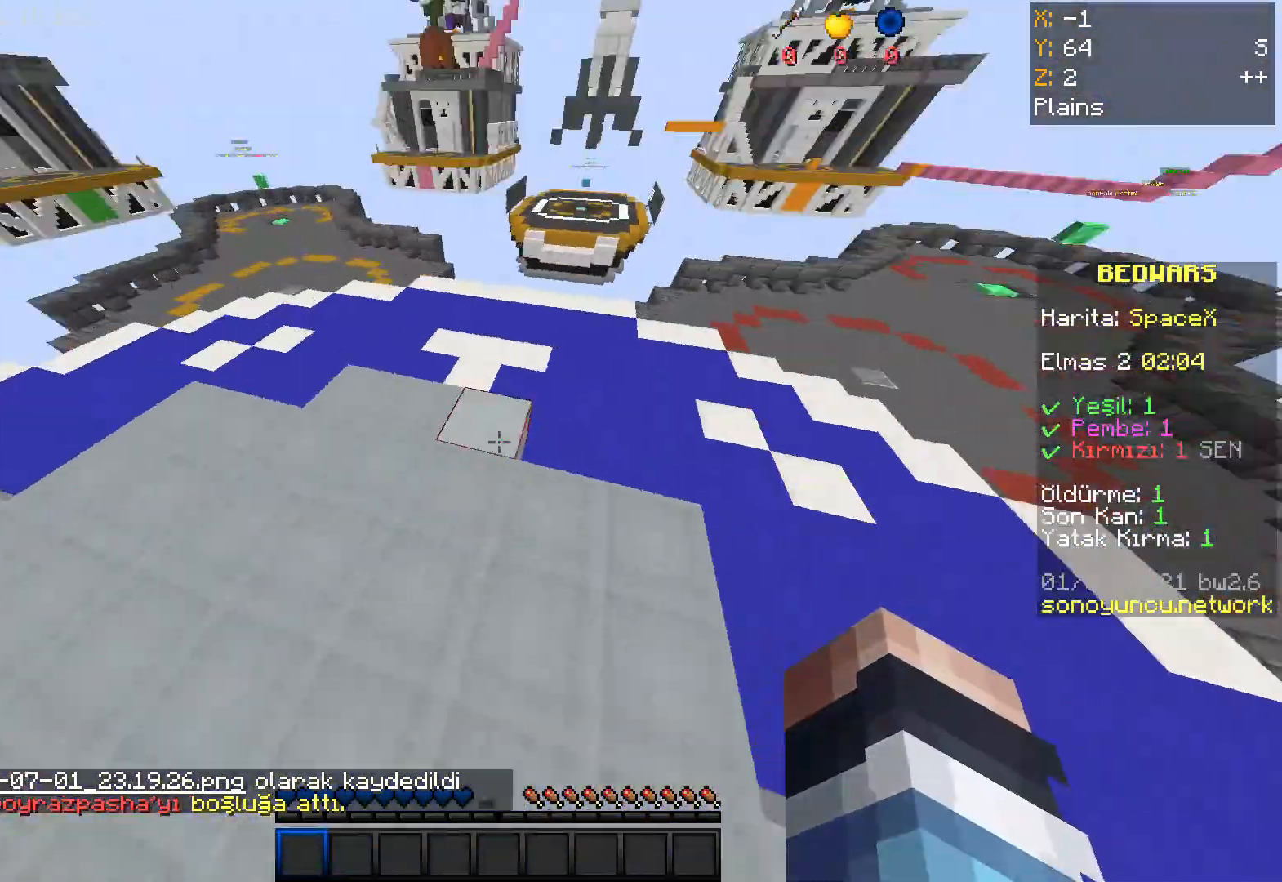
{"keys": ["w"], "mouse": [], "events": [[100, "w", "down"]]}
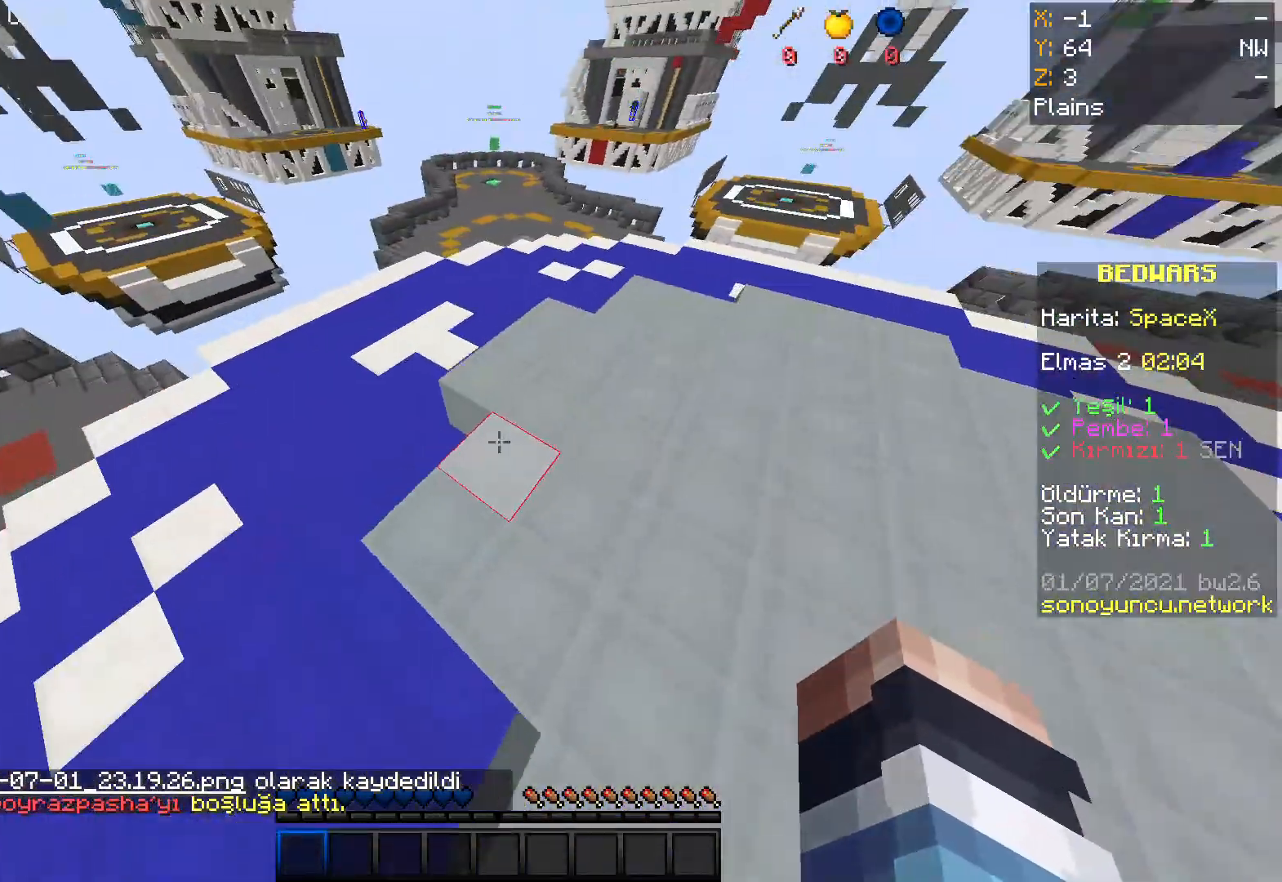
{"keys": ["w"], "mouse": [], "events": [[101, "w", "up"], [201, "w", "down"], [334, "w", "up"], [401, "w", "down"]]}
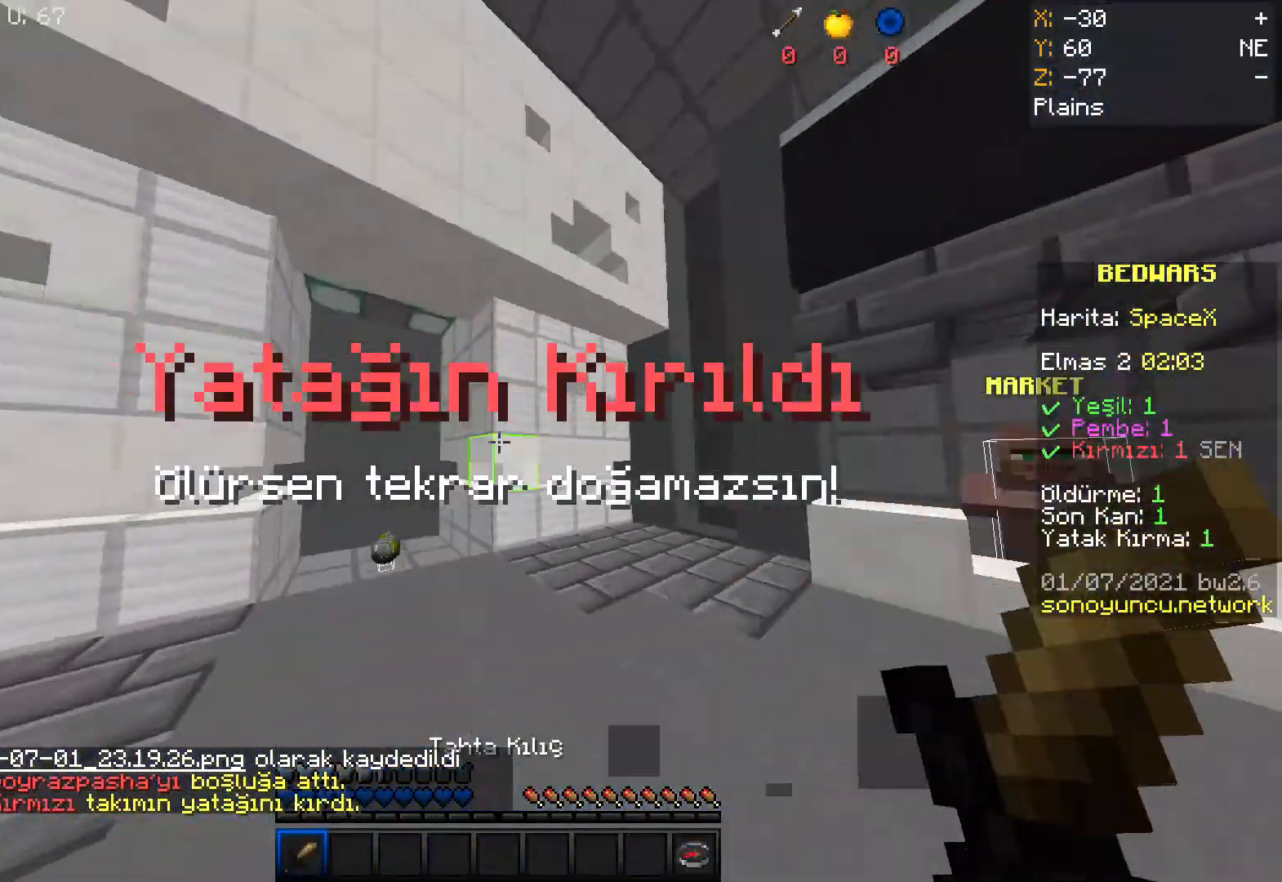
{"keys": ["w"], "mouse": [], "events": []}
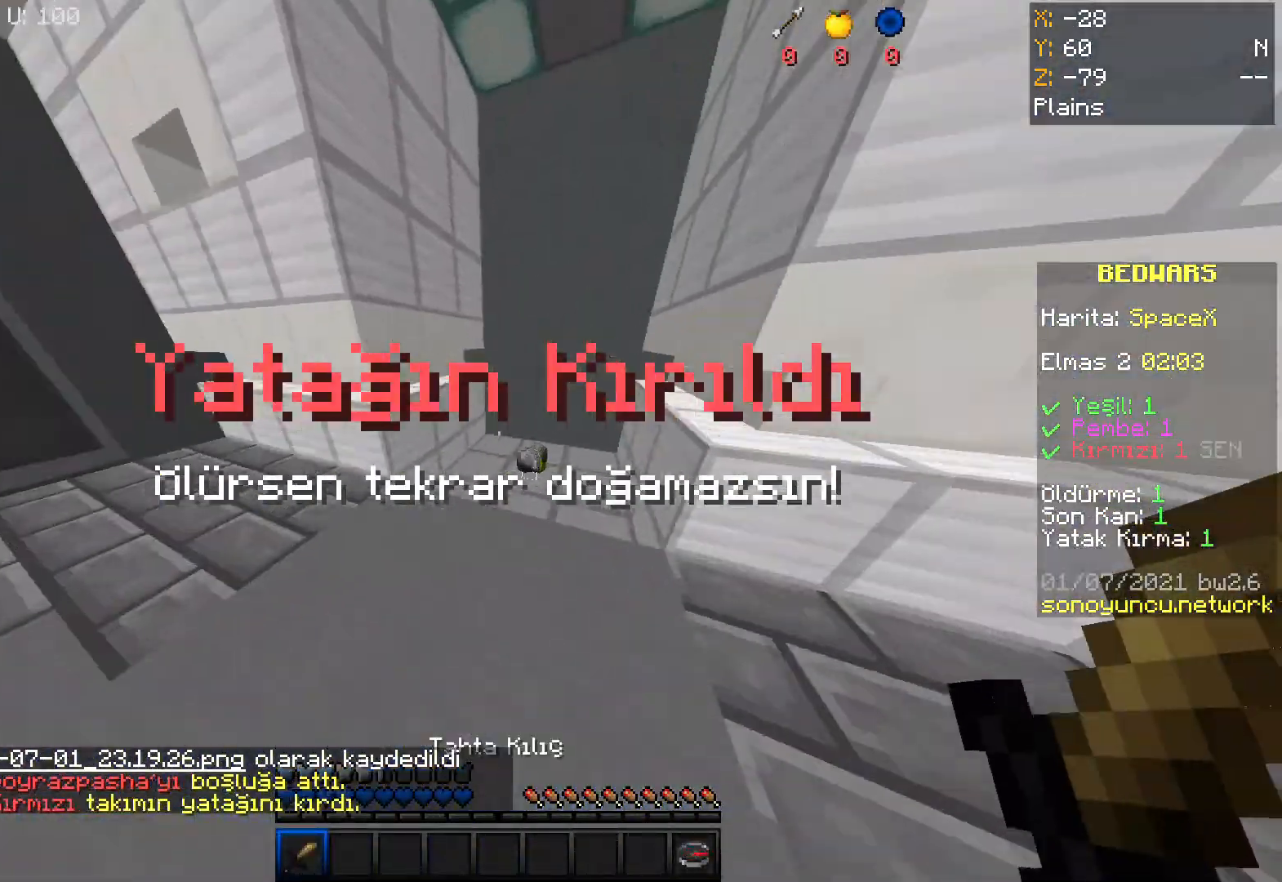
{"keys": ["w"], "mouse": [], "events": []}
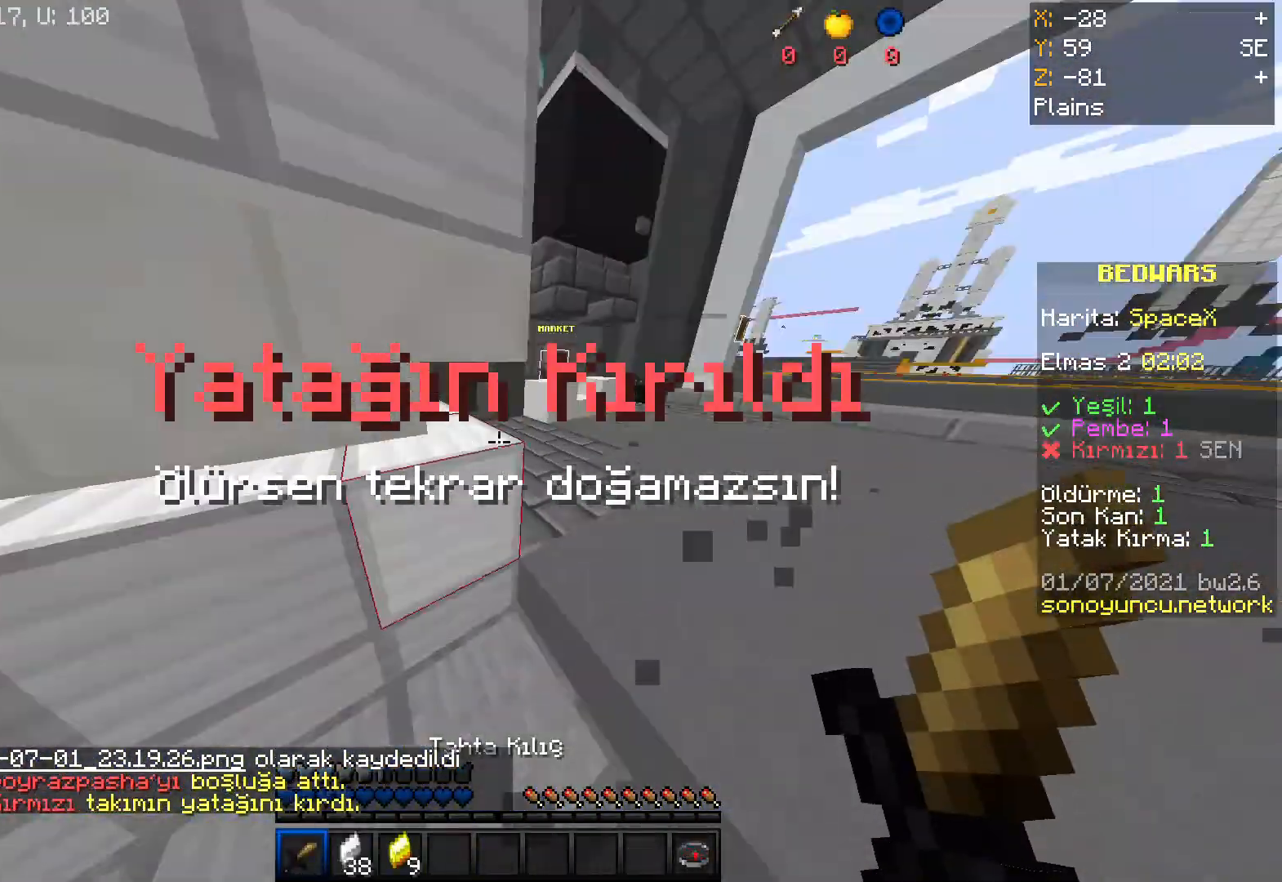
{"keys": ["w"], "mouse": [], "events": []}
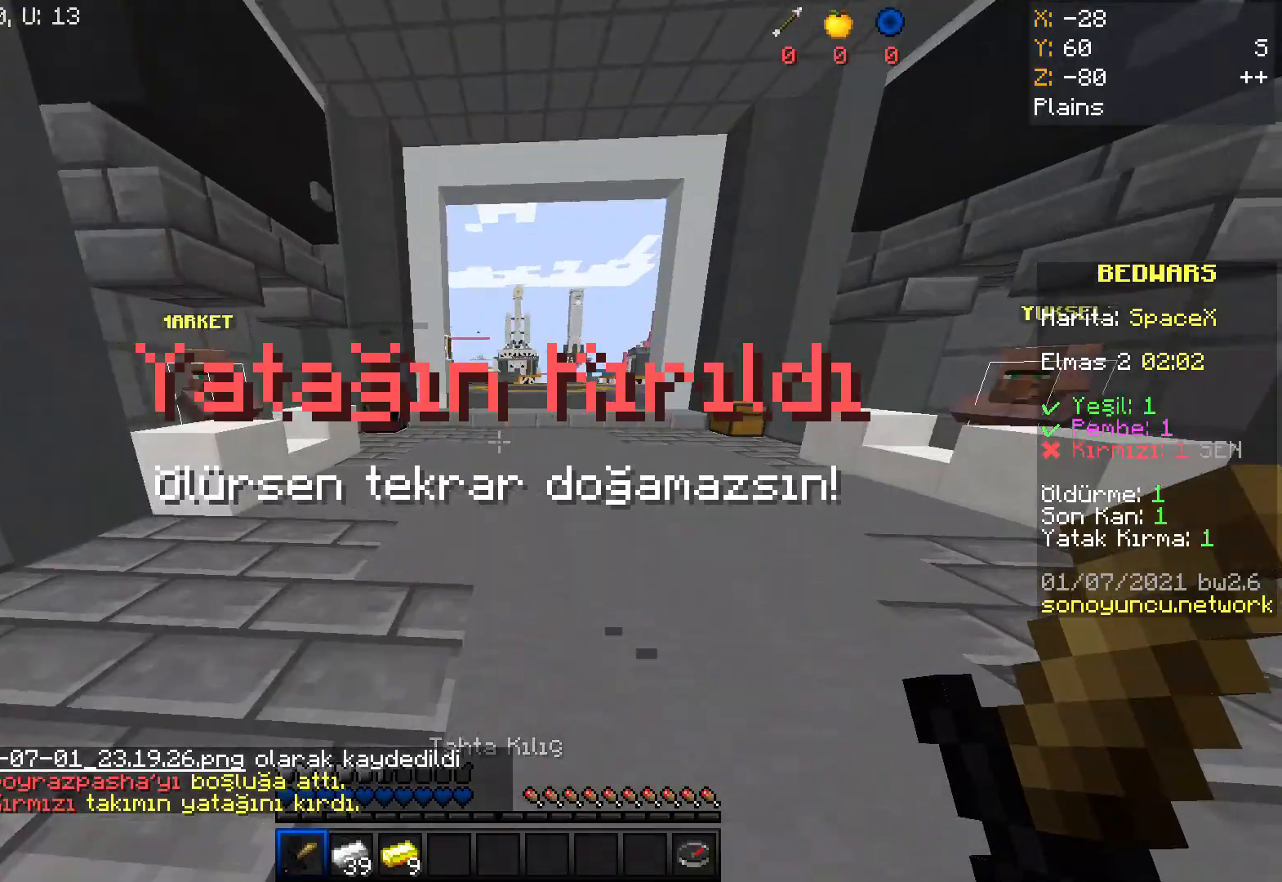
{"keys": ["a", "space", "w"], "mouse": [], "events": [[434, "a", "down"], [468, "space", "down"]]}
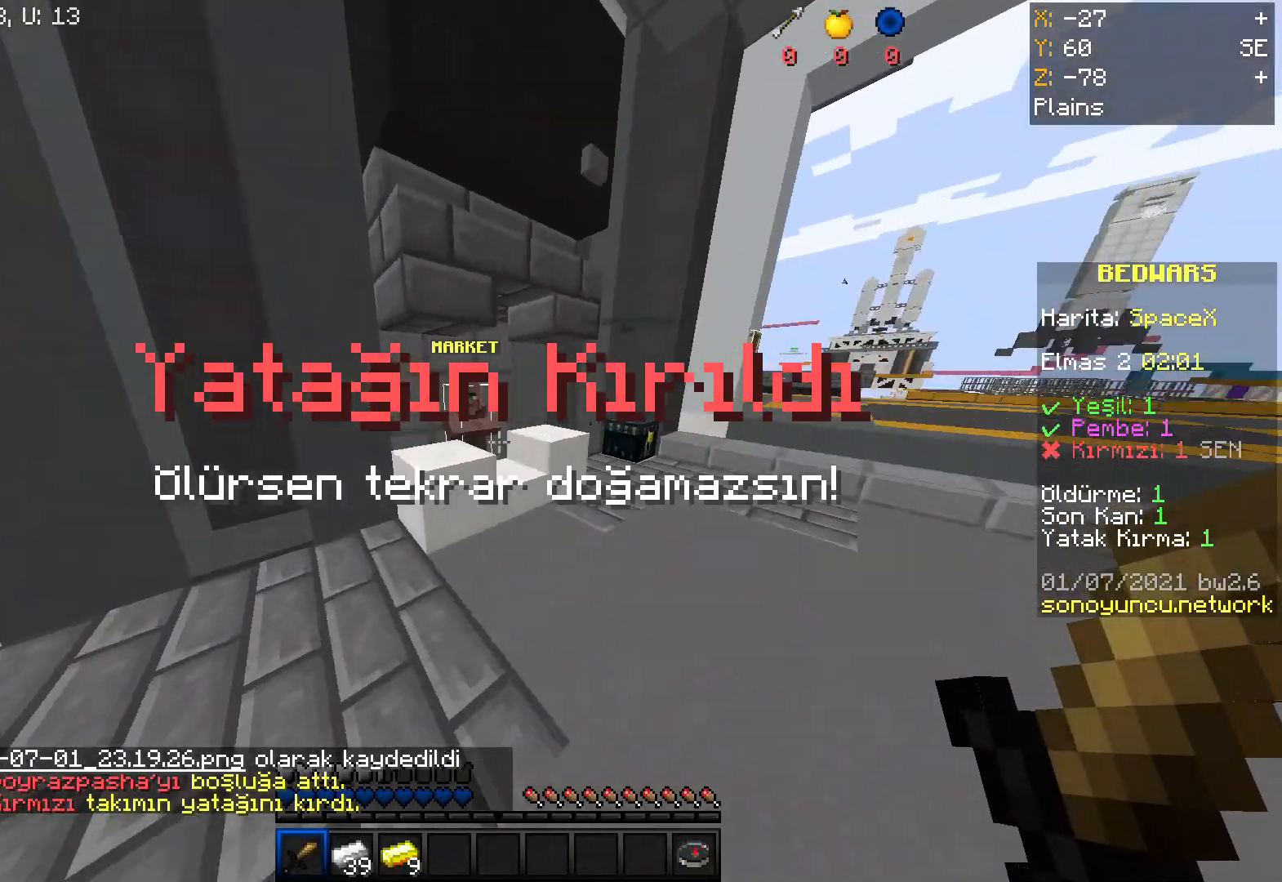
{"keys": ["w"], "mouse": ["right"], "events": [[133, "space", "up"], [234, "a", "up"], [467, "mouse_right", "down"]]}